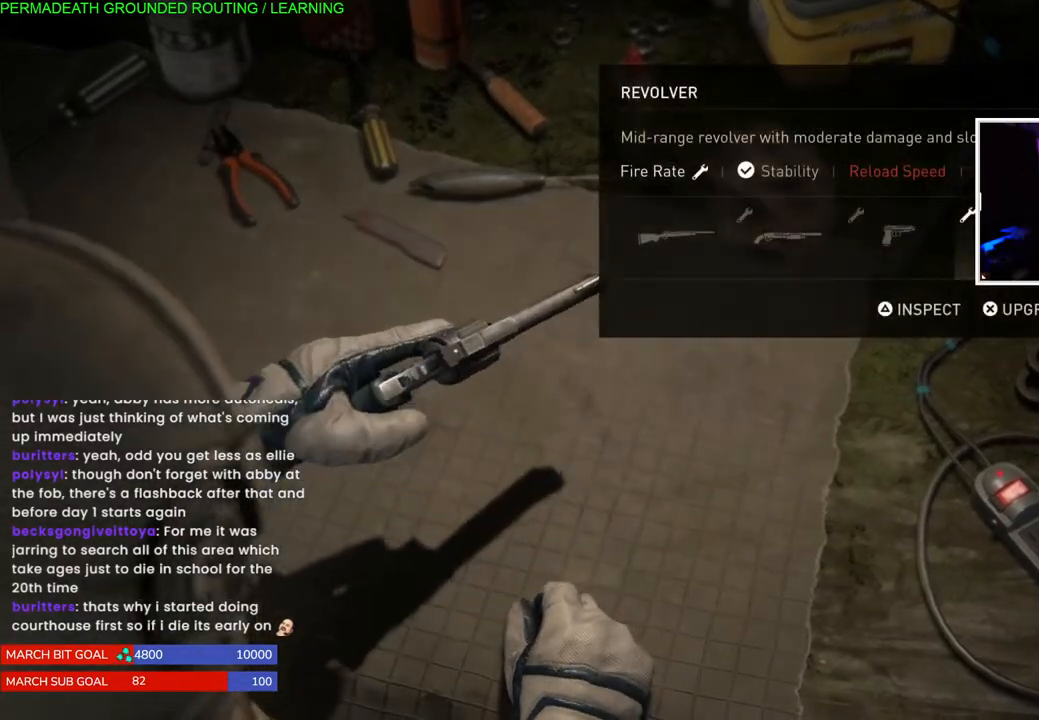
Gameplay with a controller (PlayStation layout); each line is a JSON object with the inputs held at the frame after it (dt_ms = milliseconds from this image to that frame). "events" lists button and stick changes between this image and that frame as [ms after this image, input, new state], when the widget could be followed in between. Not read: L3.
{"dt_ms": 500, "buttons": ["CIRCLE"], "left_stick": "center", "right_stick": "center", "events": [[450, "CIRCLE", "down"]]}
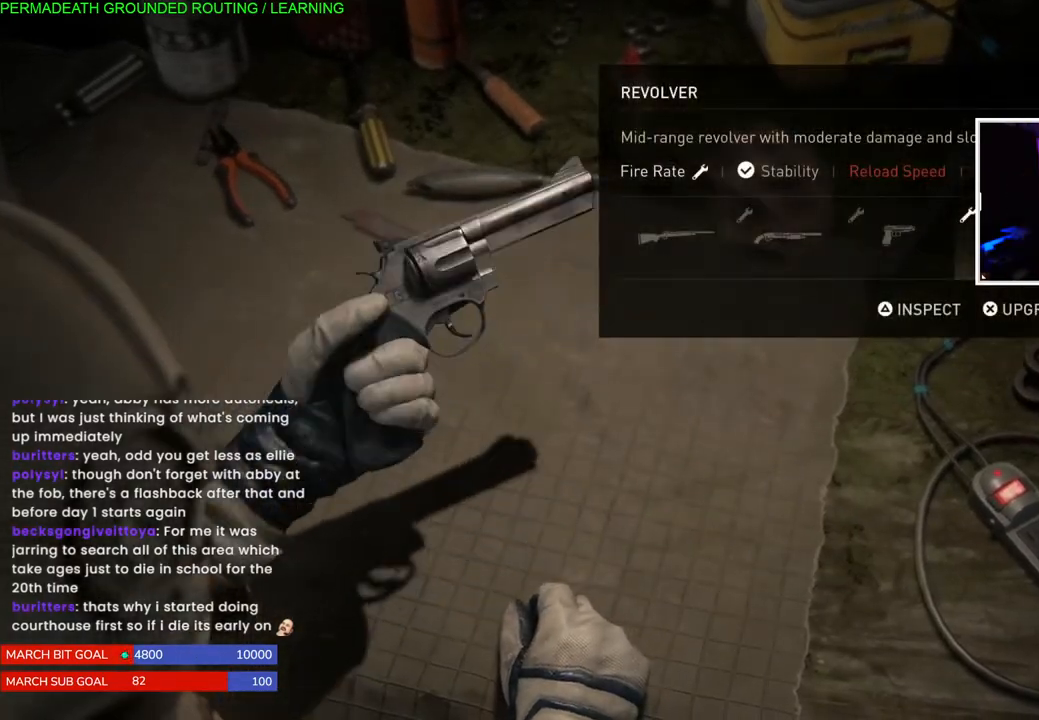
{"dt_ms": 500, "buttons": [], "left_stick": "center", "right_stick": "center", "events": [[67, "CIRCLE", "up"], [150, "CIRCLE", "down"], [267, "CIRCLE", "up"], [317, "CIRCLE", "down"], [450, "CIRCLE", "up"]]}
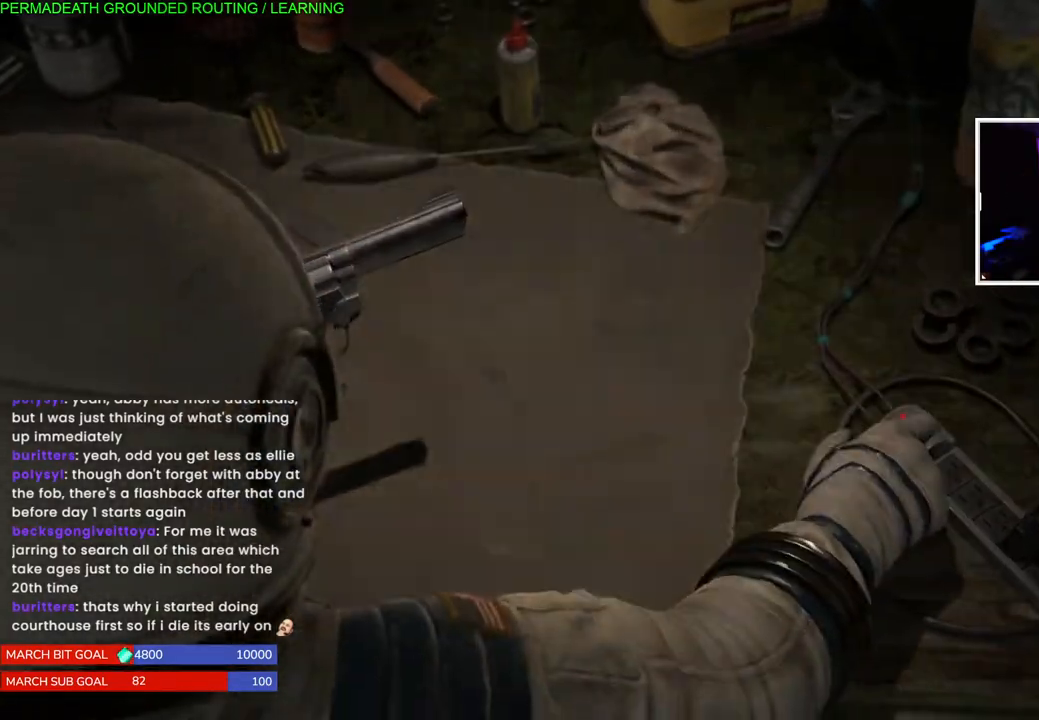
{"dt_ms": 500, "buttons": [], "left_stick": "center", "right_stick": "center", "events": [[17, "CIRCLE", "down"], [133, "CIRCLE", "up"], [183, "CIRCLE", "down"], [317, "CIRCLE", "up"], [367, "CIRCLE", "down"], [483, "CIRCLE", "up"]]}
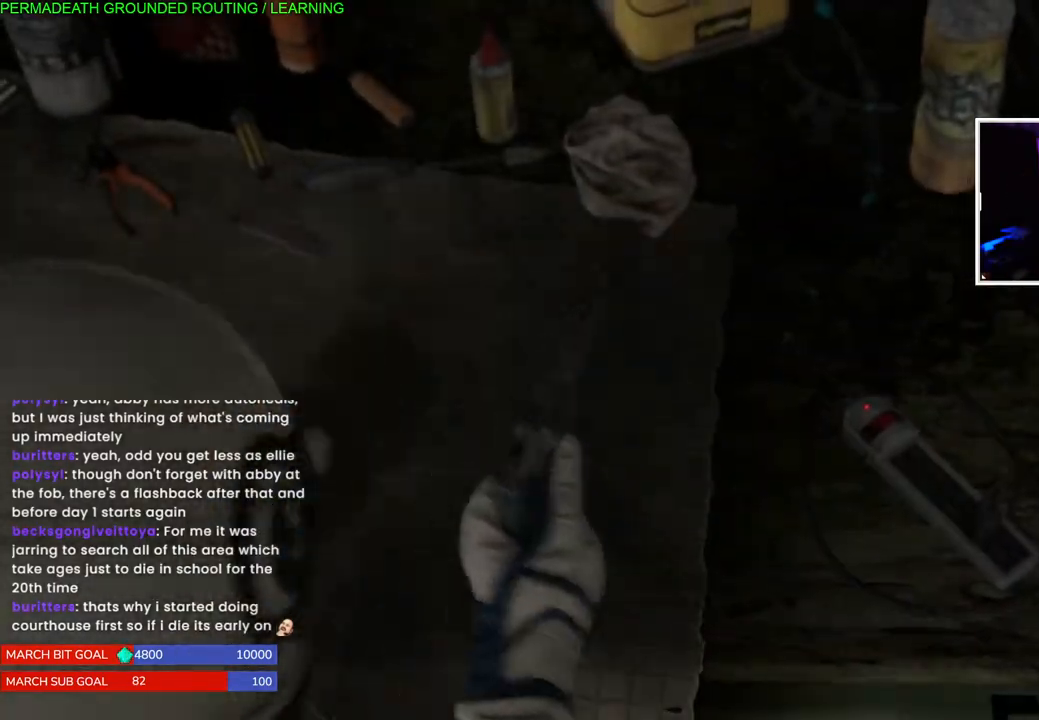
{"dt_ms": 500, "buttons": [], "left_stick": "down", "right_stick": "center", "events": [[50, "CIRCLE", "down"], [167, "CIRCLE", "up"], [233, "CIRCLE", "down"], [350, "CIRCLE", "up"], [400, "left_stick", "down"]]}
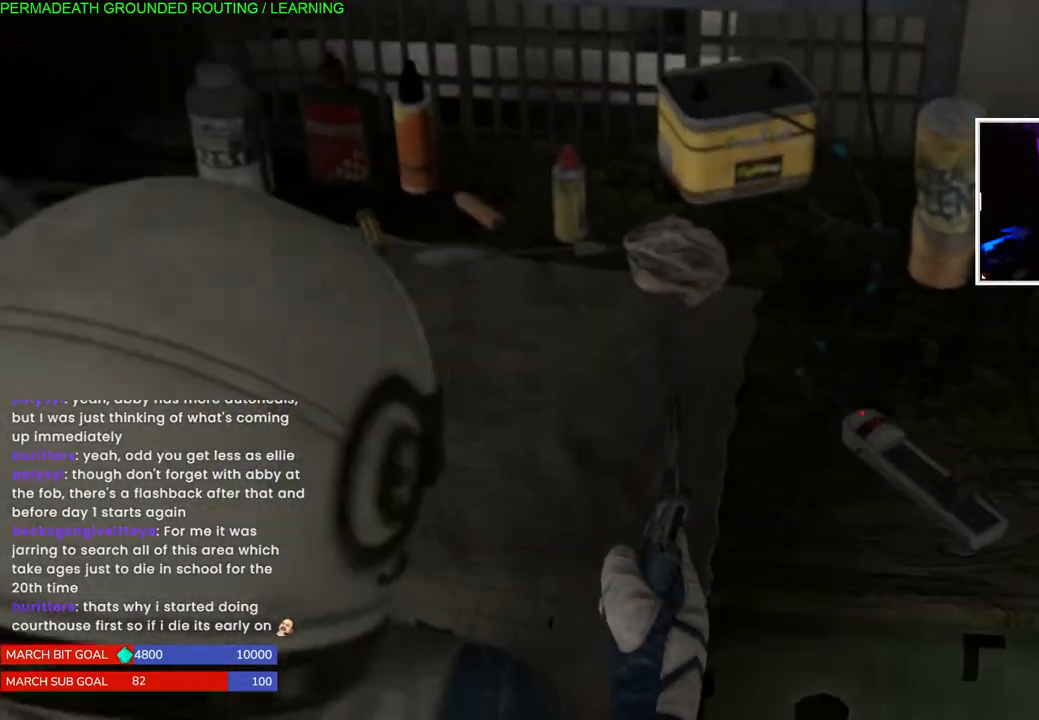
{"dt_ms": 500, "buttons": [], "left_stick": "down", "right_stick": "right", "events": [[50, "right_stick", "right"]]}
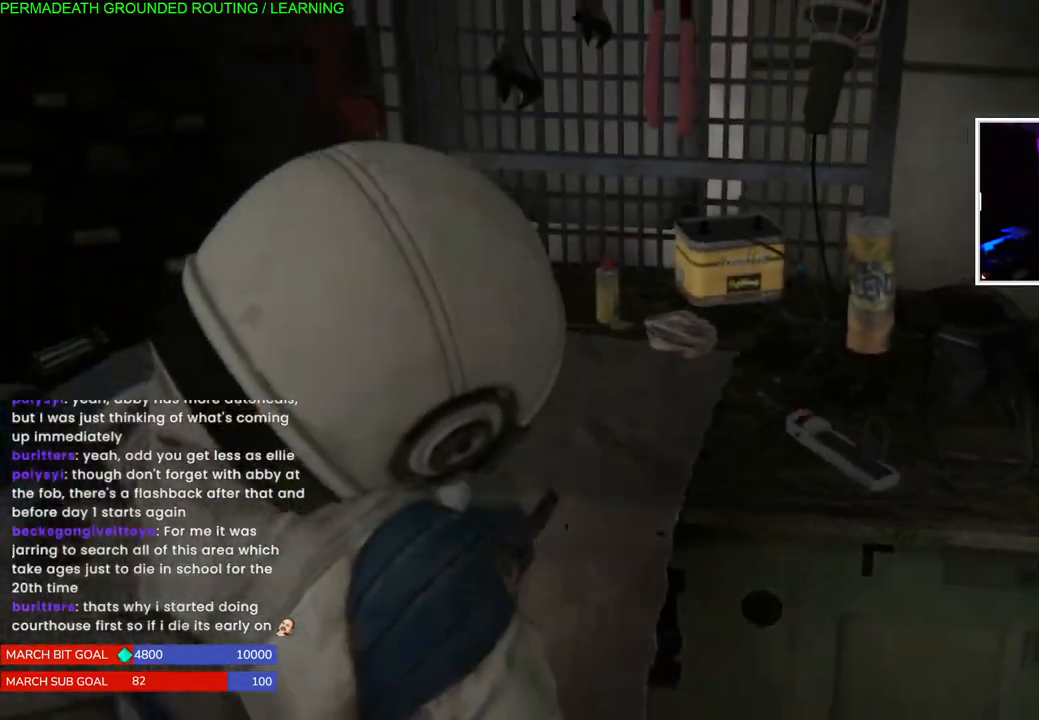
{"dt_ms": 500, "buttons": ["L1"], "left_stick": "right", "right_stick": "right", "events": [[100, "L1", "down"], [333, "left_stick", "down-right"], [433, "left_stick", "right"]]}
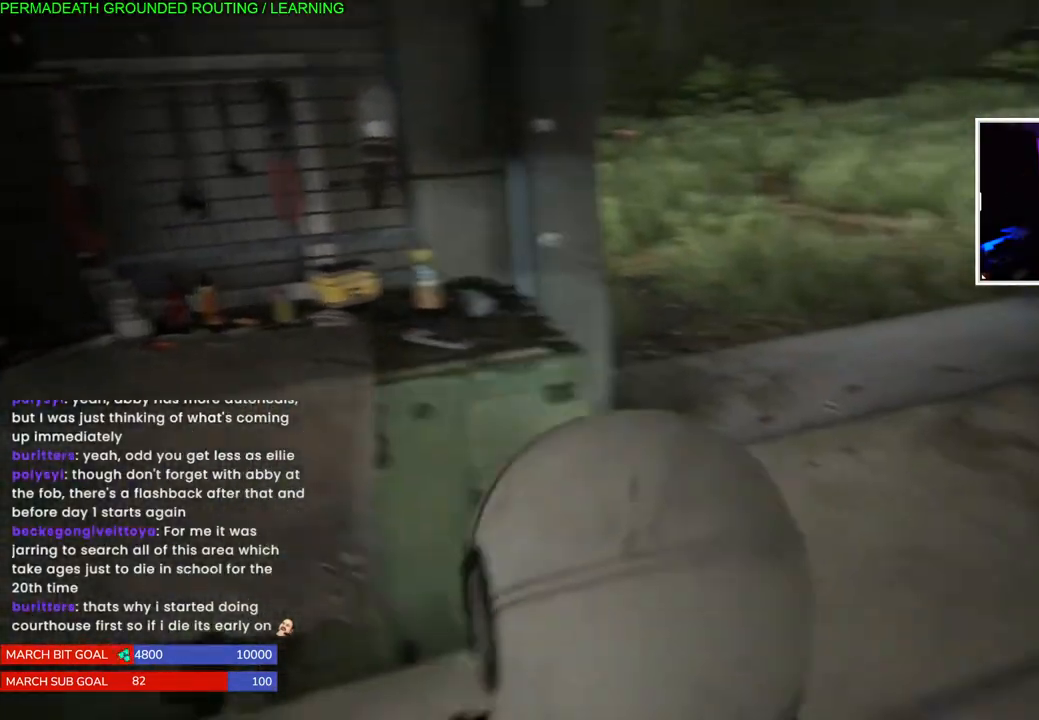
{"dt_ms": 500, "buttons": ["L1"], "left_stick": "up", "right_stick": "left", "events": [[33, "left_stick", "up-right"], [267, "right_stick", "left"], [283, "left_stick", "up"]]}
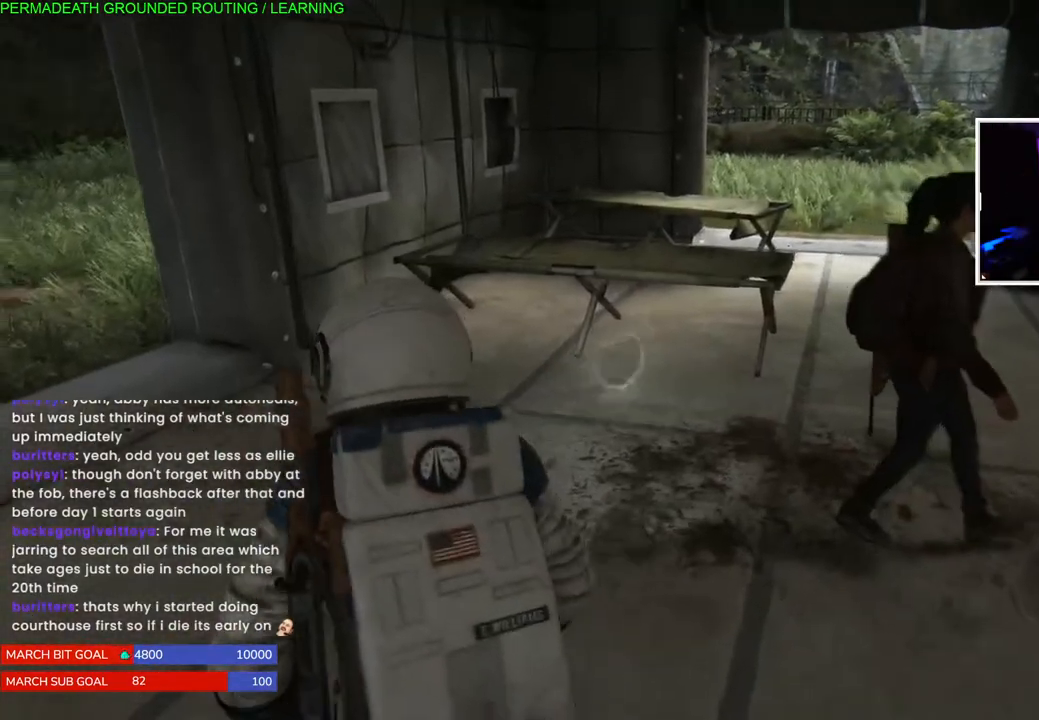
{"dt_ms": 500, "buttons": ["L1"], "left_stick": "up-left", "right_stick": "left", "events": [[100, "right_stick", "center"], [183, "right_stick", "left"], [217, "left_stick", "up-left"]]}
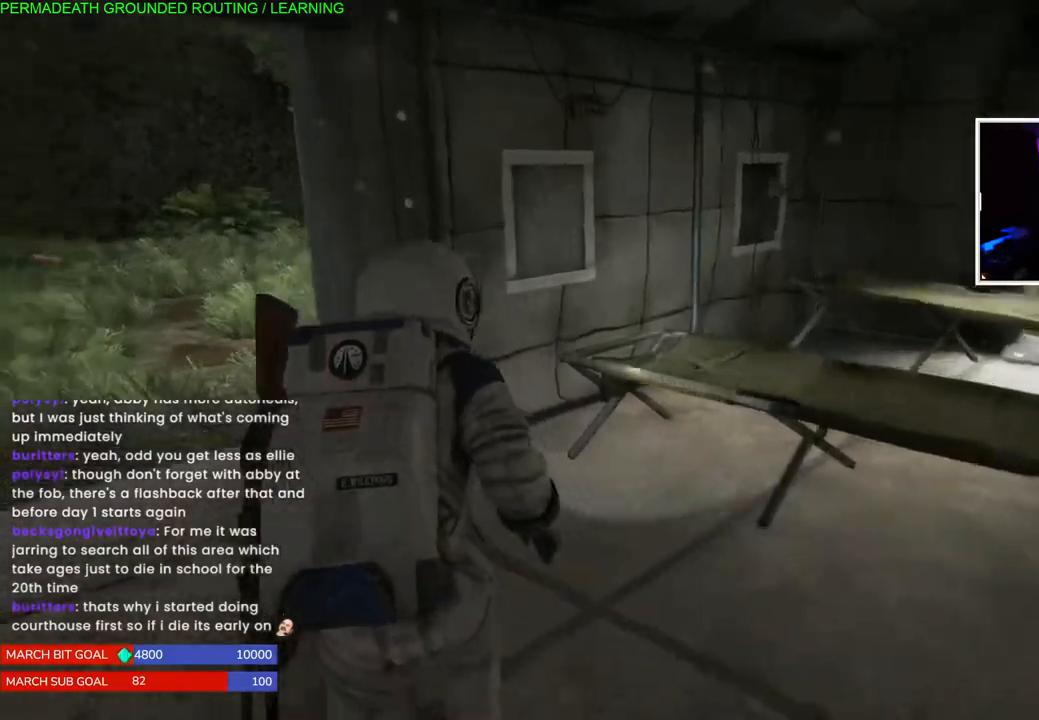
{"dt_ms": 500, "buttons": ["L1"], "left_stick": "up-left", "right_stick": "center", "events": [[433, "right_stick", "center"]]}
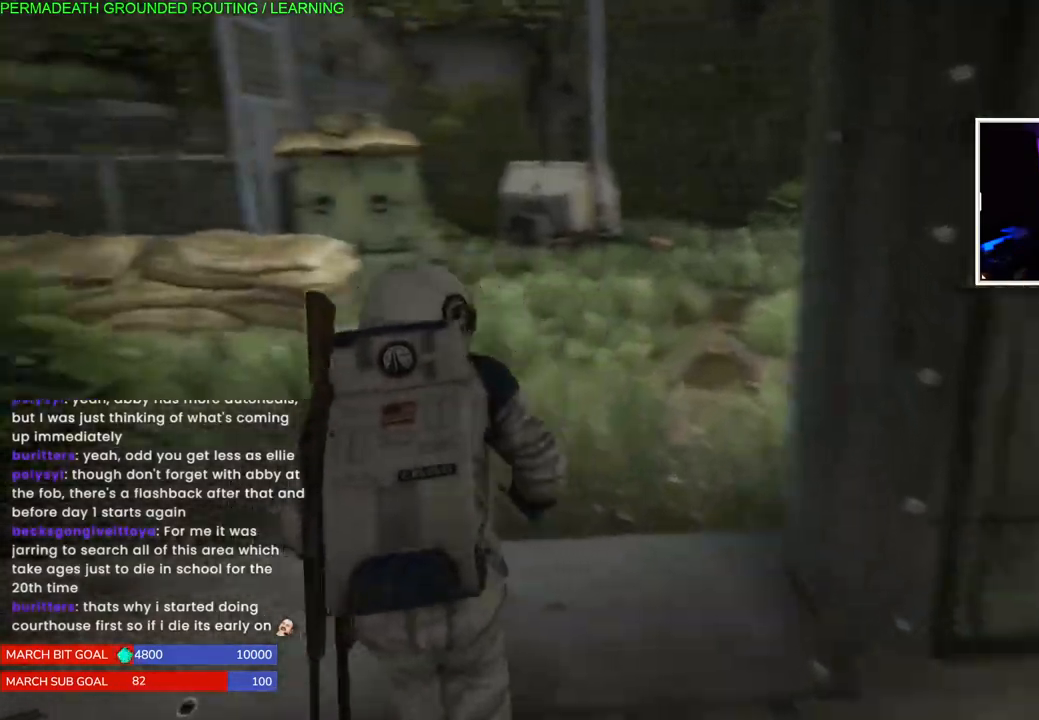
{"dt_ms": 500, "buttons": ["L1"], "left_stick": "up-right", "right_stick": "center", "events": [[133, "left_stick", "up"], [250, "left_stick", "up-right"], [300, "right_stick", "right"], [383, "right_stick", "center"]]}
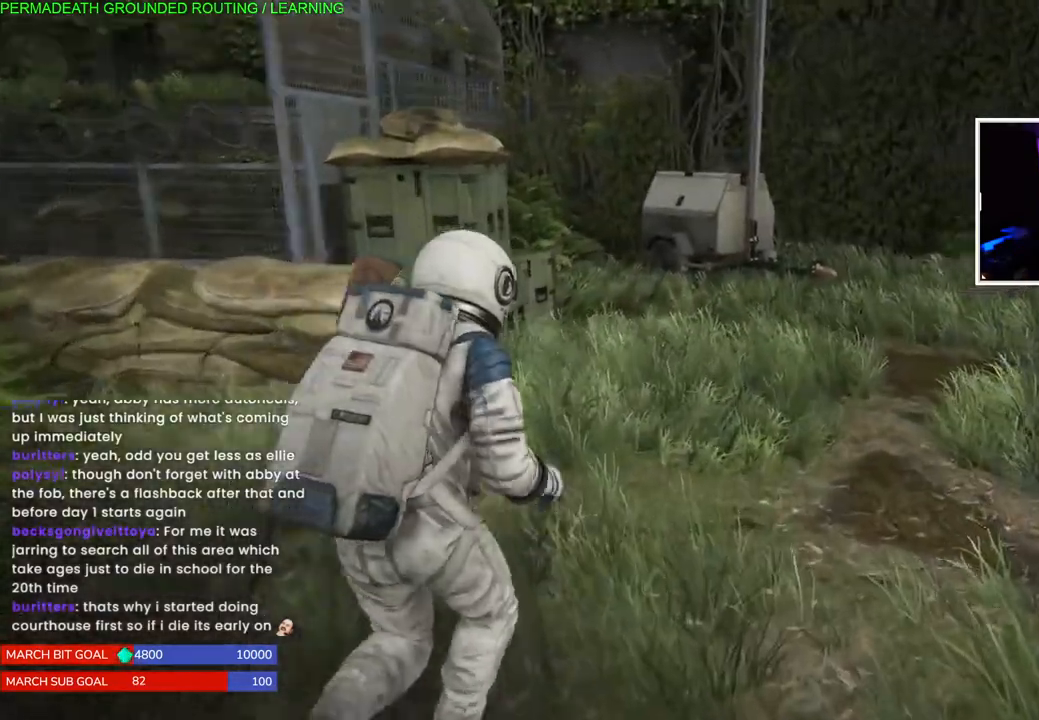
{"dt_ms": 500, "buttons": ["L1"], "left_stick": "up", "right_stick": "center", "events": [[50, "left_stick", "up"], [283, "right_stick", "left"], [467, "right_stick", "center"]]}
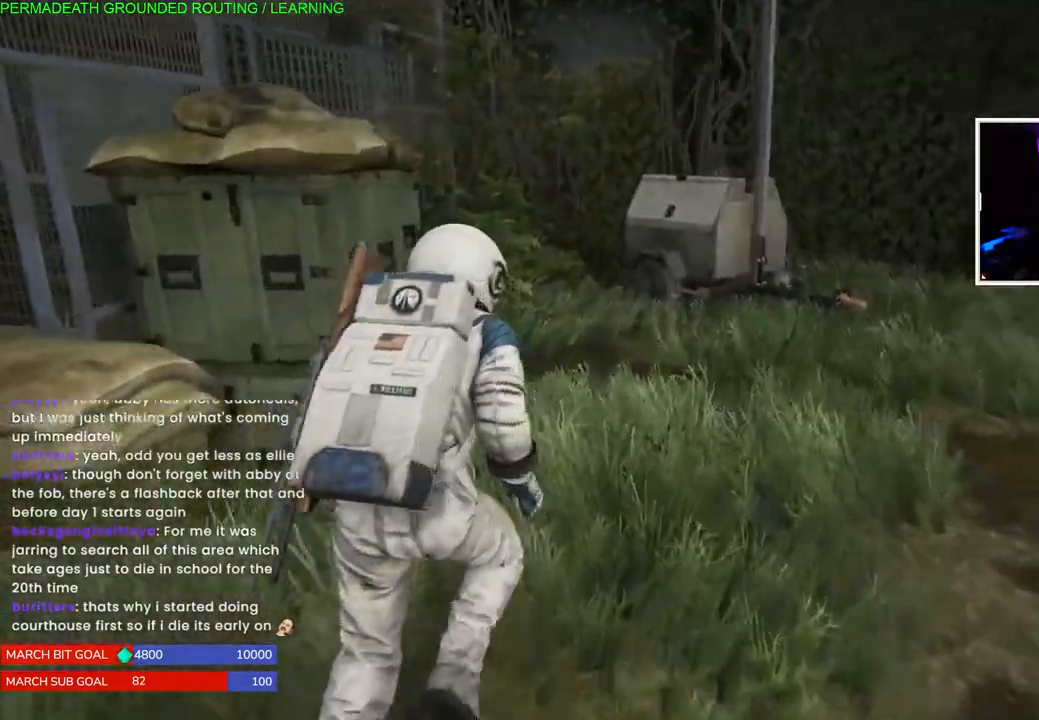
{"dt_ms": 500, "buttons": ["L1"], "left_stick": "up-right", "right_stick": "center", "events": [[133, "right_stick", "left"], [233, "left_stick", "up-right"], [350, "right_stick", "center"]]}
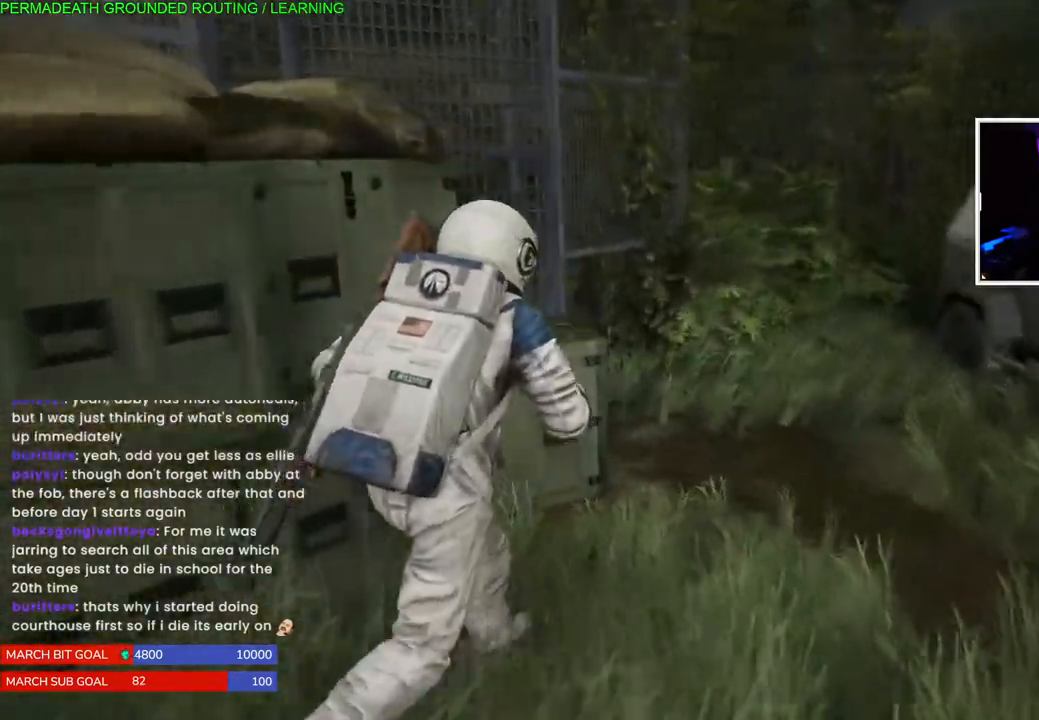
{"dt_ms": 500, "buttons": ["L1"], "left_stick": "up", "right_stick": "center", "events": [[17, "right_stick", "left"], [233, "left_stick", "up"], [500, "right_stick", "center"]]}
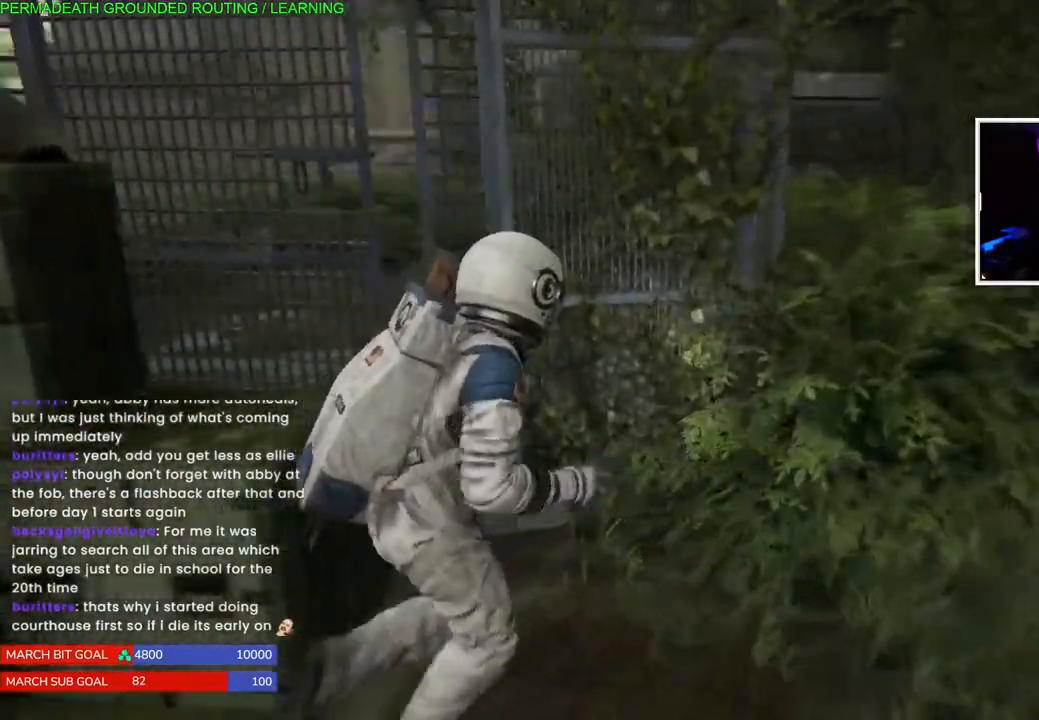
{"dt_ms": 500, "buttons": ["CROSS", "L1"], "left_stick": "up-left", "right_stick": "center", "events": [[83, "CROSS", "down"], [183, "left_stick", "up-left"], [233, "CROSS", "up"], [300, "CROSS", "down"], [417, "CROSS", "up"], [483, "CROSS", "down"]]}
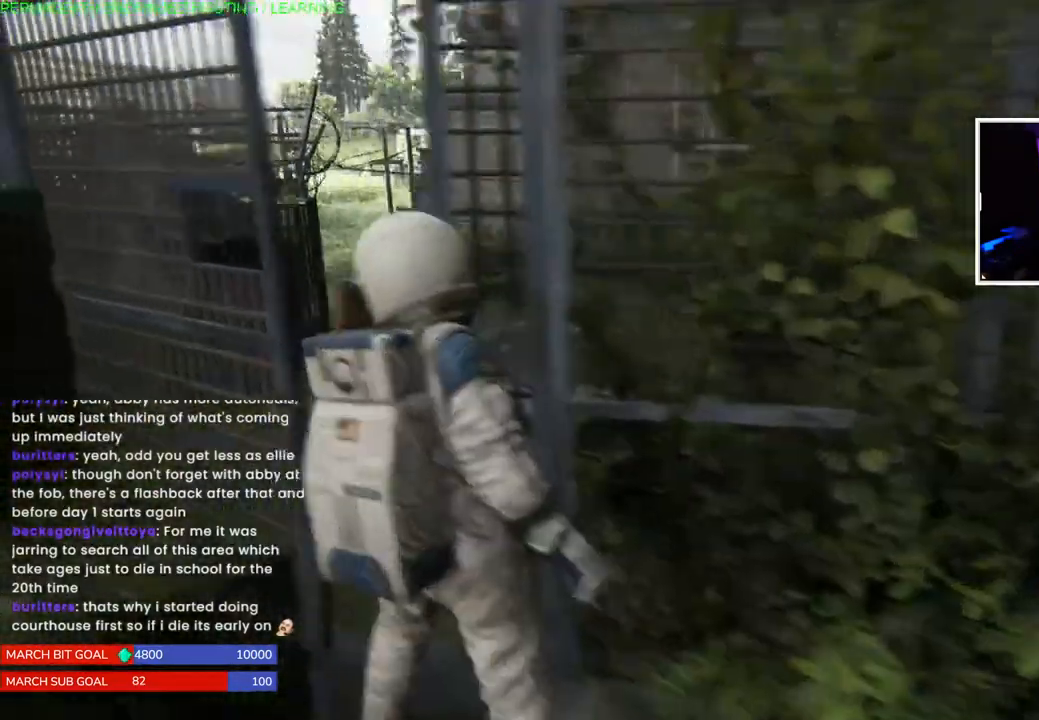
{"dt_ms": 500, "buttons": ["L1"], "left_stick": "up-left", "right_stick": "center", "events": [[100, "CROSS", "up"], [217, "right_stick", "left"], [450, "right_stick", "center"]]}
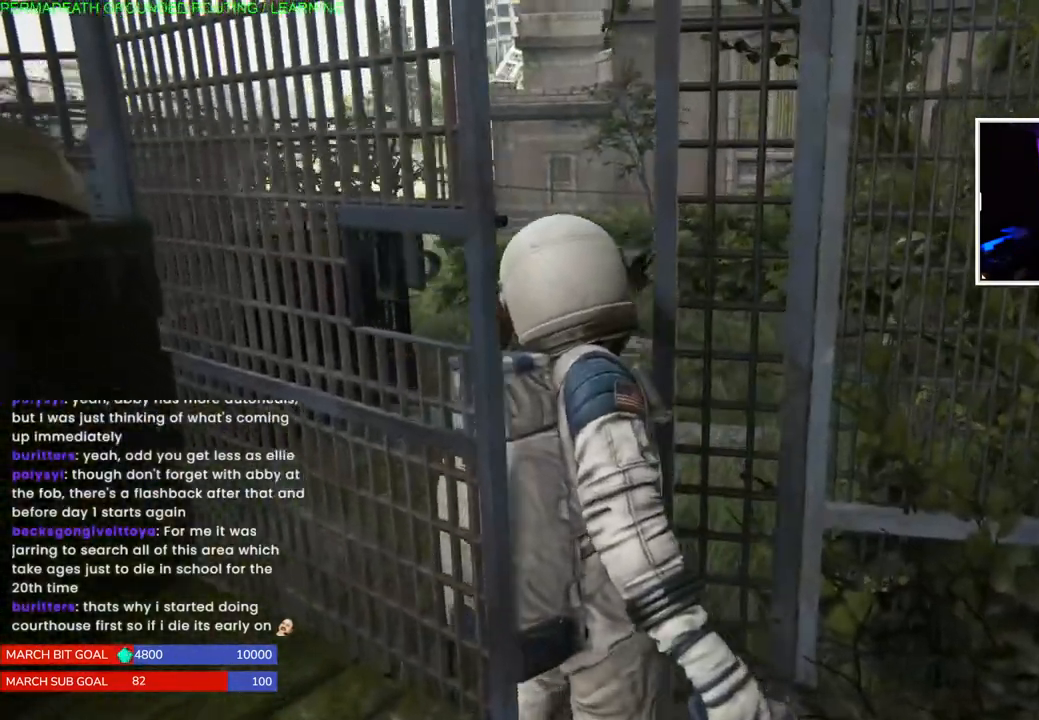
{"dt_ms": 500, "buttons": ["L1", "L2"], "left_stick": "up", "right_stick": "center", "events": [[167, "right_stick", "right"], [217, "left_stick", "up"], [333, "right_stick", "center"], [500, "L2", "down"]]}
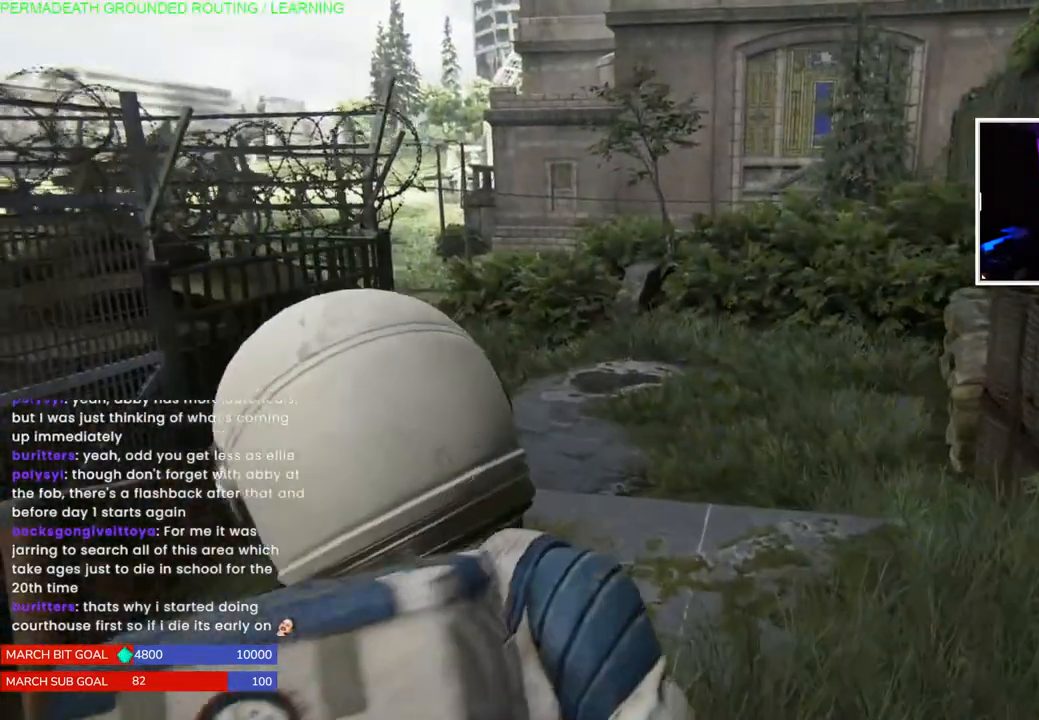
{"dt_ms": 500, "buttons": ["L1"], "left_stick": "up", "right_stick": "center", "events": [[50, "L2", "up"], [383, "L2", "down"], [433, "L2", "up"]]}
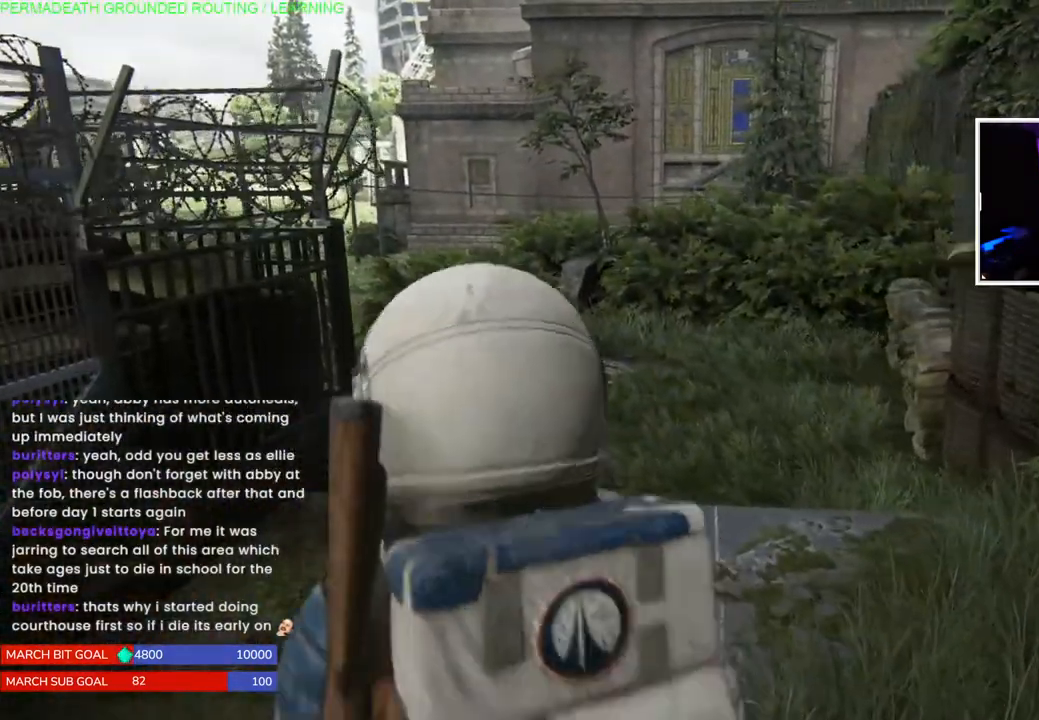
{"dt_ms": 500, "buttons": ["L1"], "left_stick": "up", "right_stick": "down-left", "events": [[17, "right_stick", "left"], [183, "right_stick", "center"], [400, "right_stick", "down-left"]]}
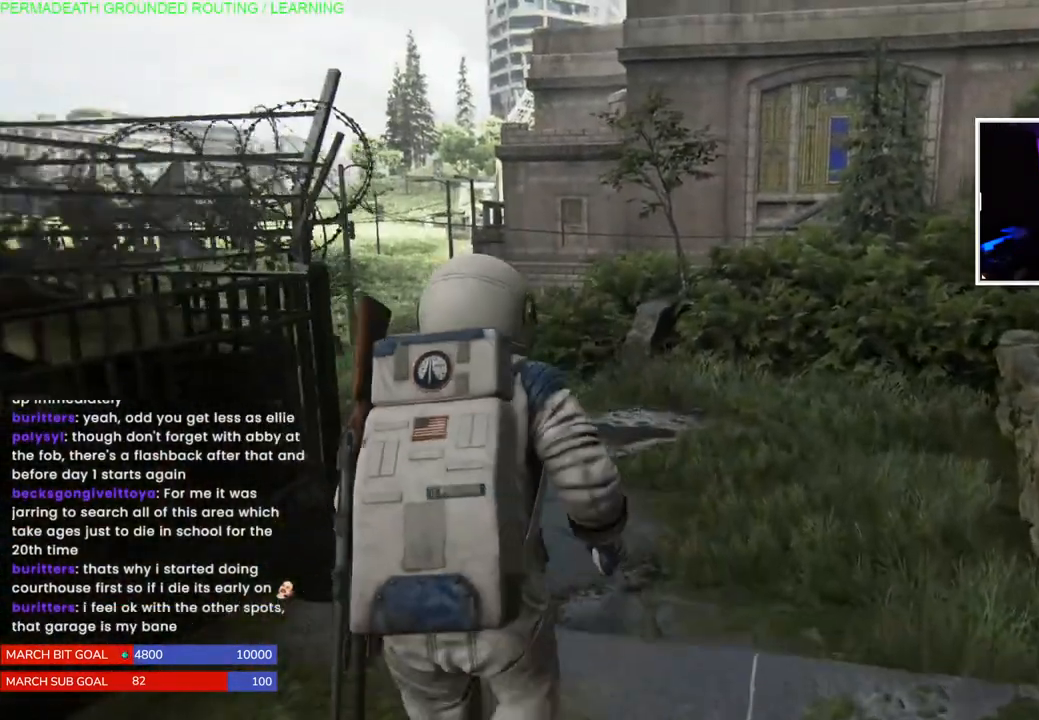
{"dt_ms": 500, "buttons": ["L1"], "left_stick": "up", "right_stick": "center", "events": [[67, "right_stick", "center"], [250, "right_stick", "down-left"], [383, "right_stick", "left"], [483, "right_stick", "center"]]}
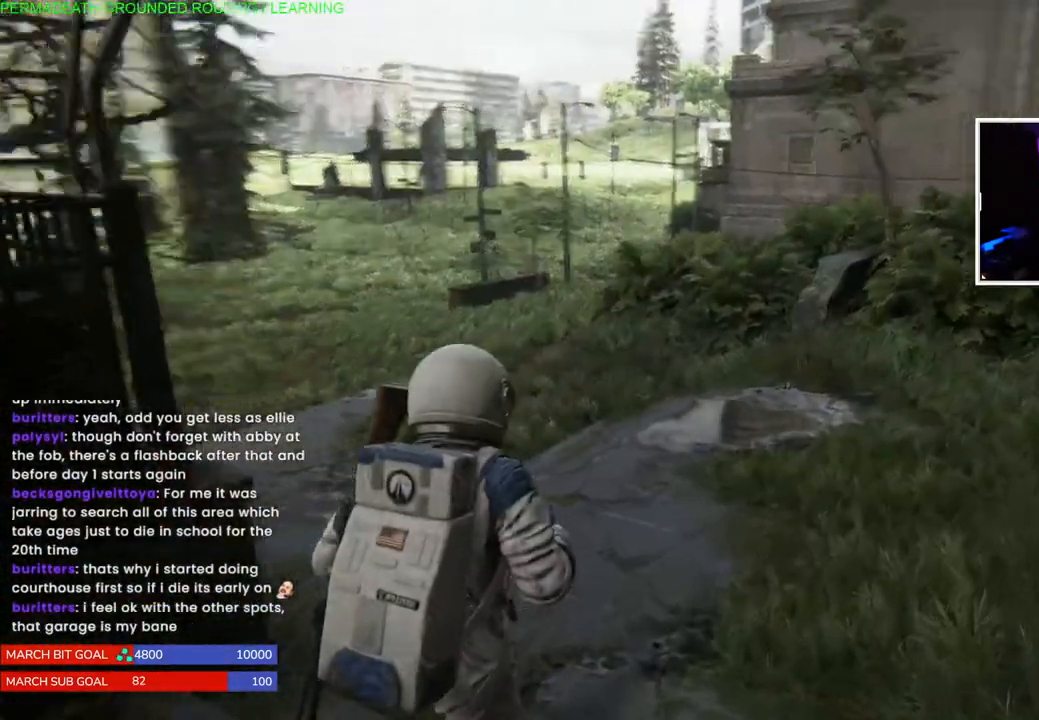
{"dt_ms": 500, "buttons": ["L1"], "left_stick": "up", "right_stick": "center", "events": [[133, "right_stick", "left"], [400, "right_stick", "center"]]}
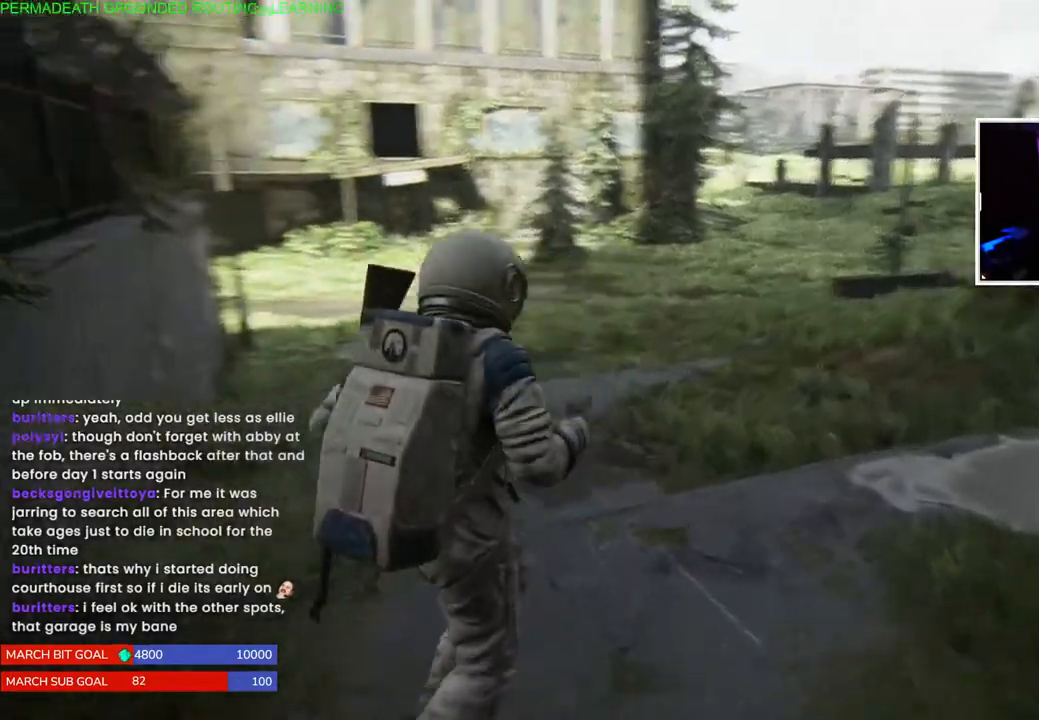
{"dt_ms": 500, "buttons": ["L1"], "left_stick": "up", "right_stick": "center", "events": []}
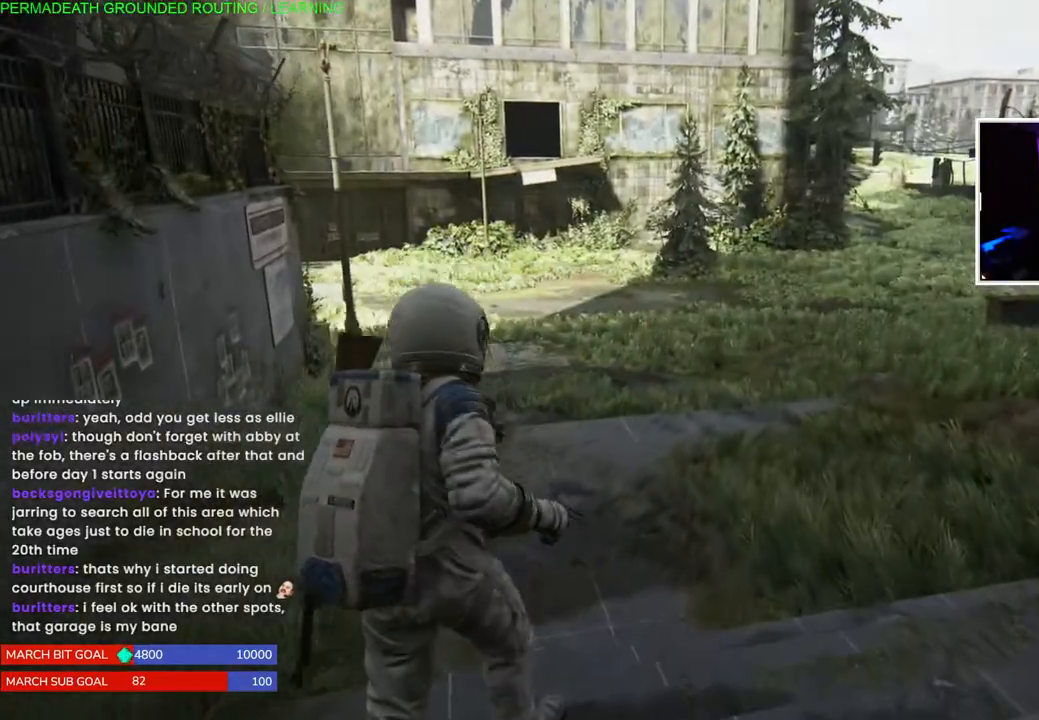
{"dt_ms": 500, "buttons": ["L1"], "left_stick": "up", "right_stick": "center", "events": [[200, "right_stick", "up-right"], [333, "right_stick", "center"]]}
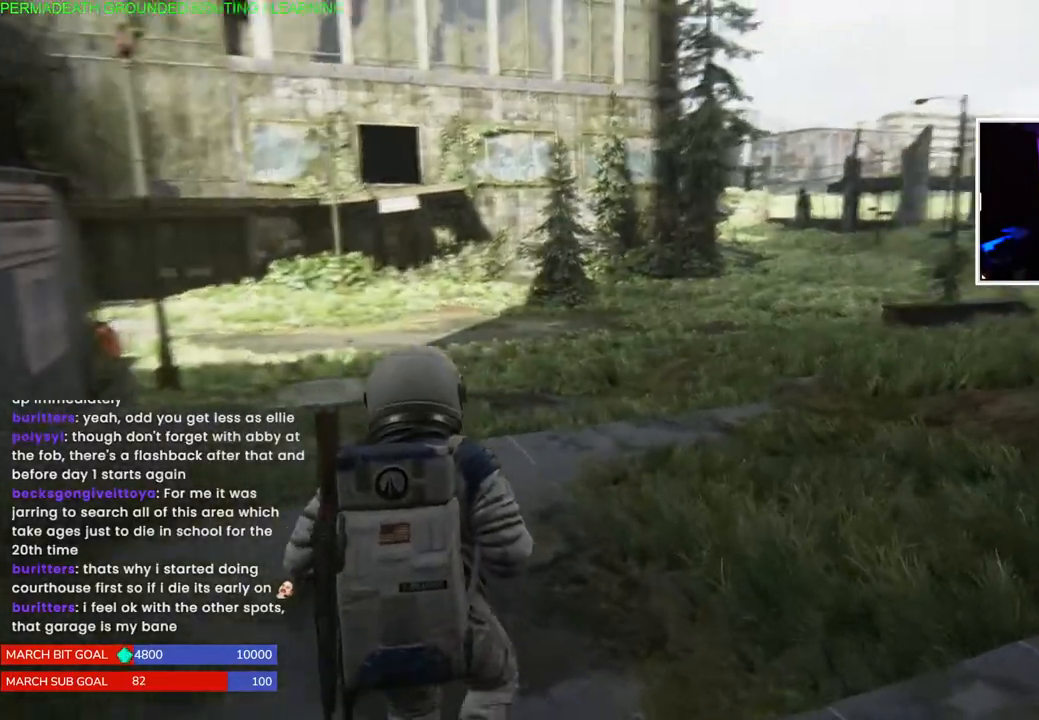
{"dt_ms": 1000, "buttons": ["L1"], "left_stick": "up", "right_stick": "center"}
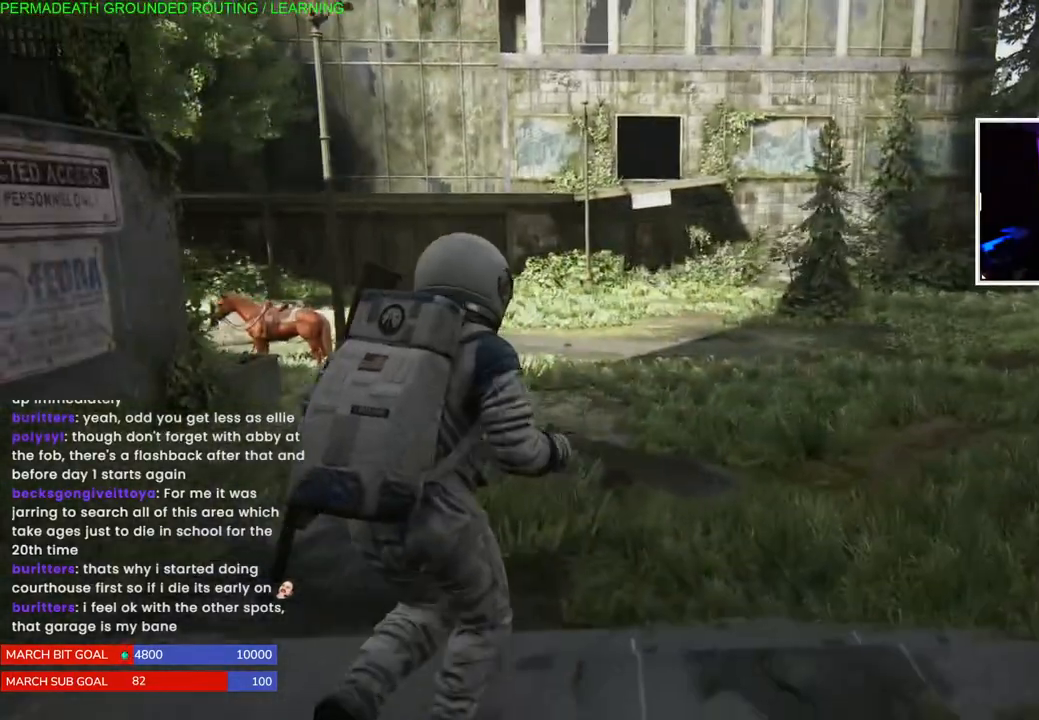
{"dt_ms": 500, "buttons": ["L1"], "left_stick": "up", "right_stick": "center", "events": [[133, "right_stick", "left"], [367, "right_stick", "center"]]}
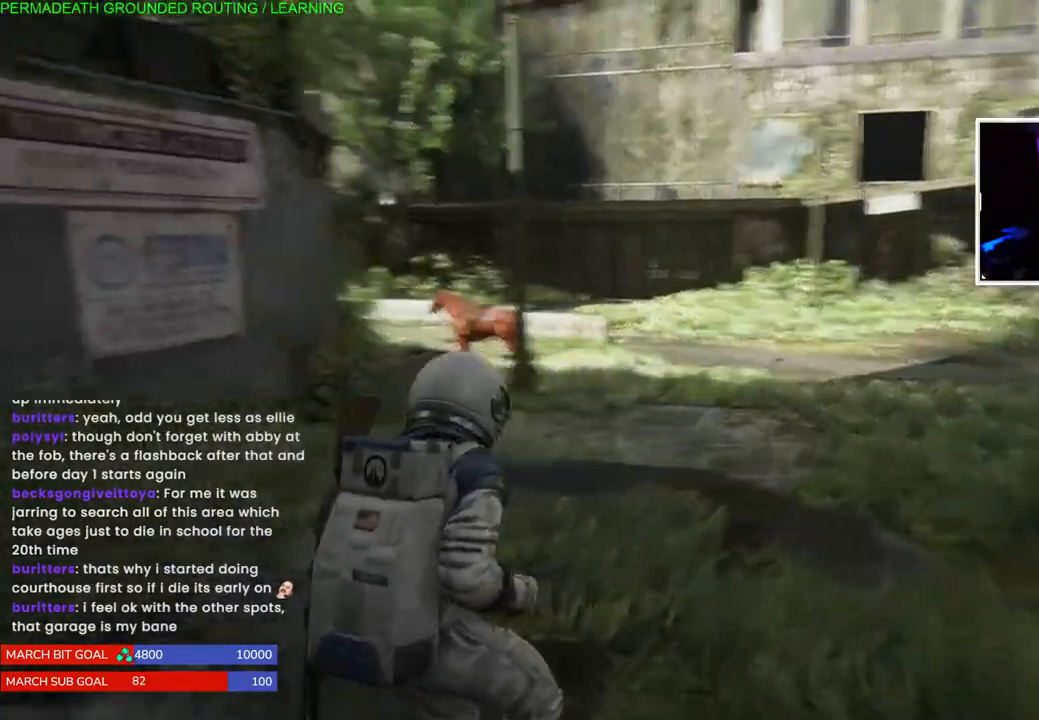
{"dt_ms": 500, "buttons": ["L1"], "left_stick": "up", "right_stick": "center", "events": []}
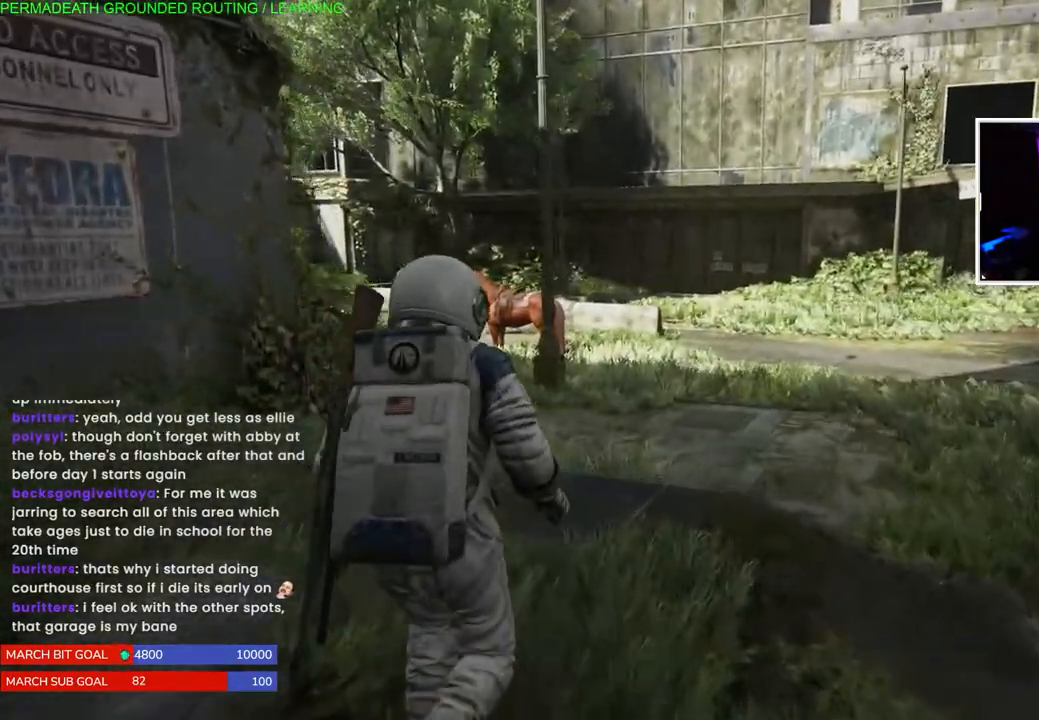
{"dt_ms": 500, "buttons": ["L1"], "left_stick": "up", "right_stick": "center", "events": [[350, "DPAD_RIGHT", "down"], [500, "DPAD_RIGHT", "up"]]}
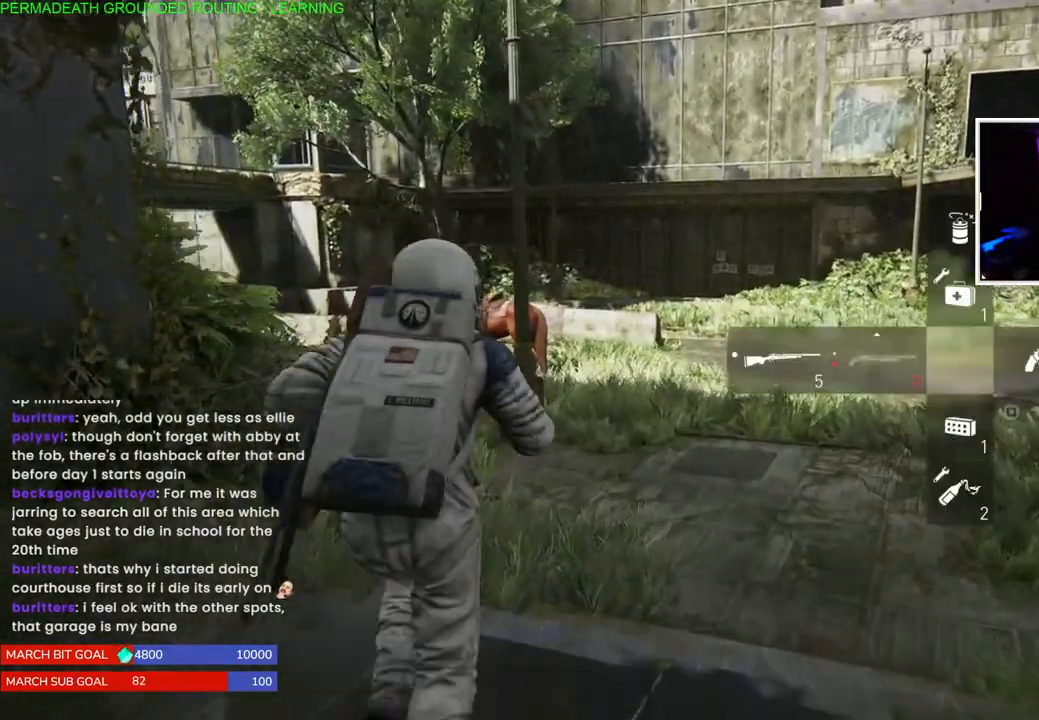
{"dt_ms": 500, "buttons": ["L1"], "left_stick": "up", "right_stick": "center", "events": []}
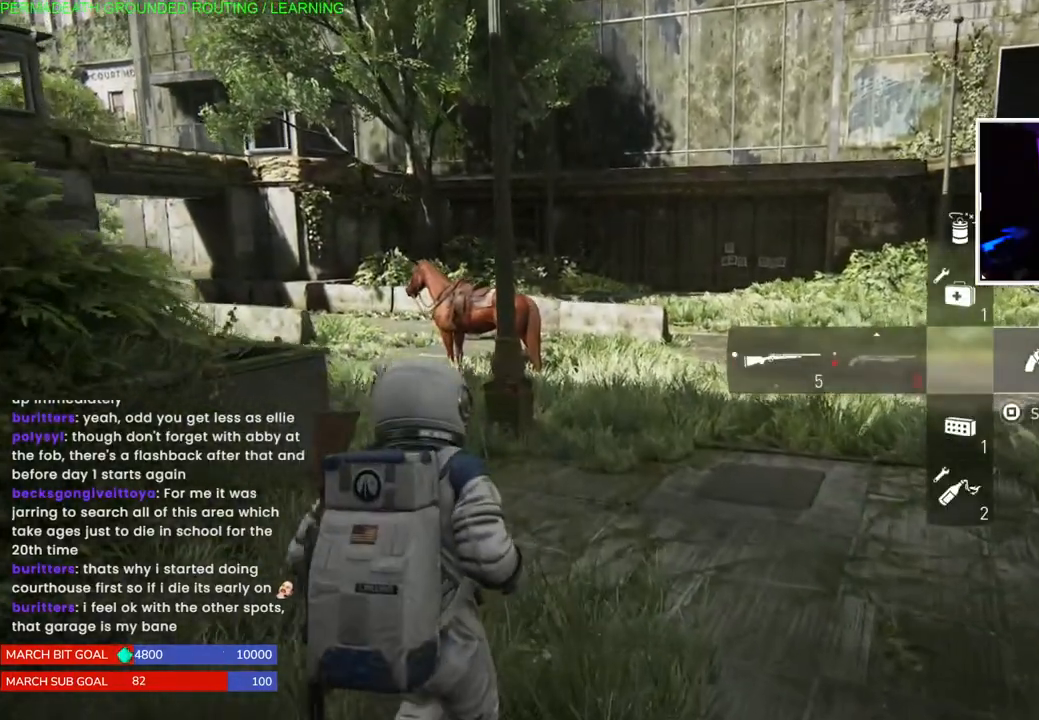
{"dt_ms": 500, "buttons": ["L1"], "left_stick": "up-right", "right_stick": "left", "events": [[117, "left_stick", "up-right"], [367, "right_stick", "left"]]}